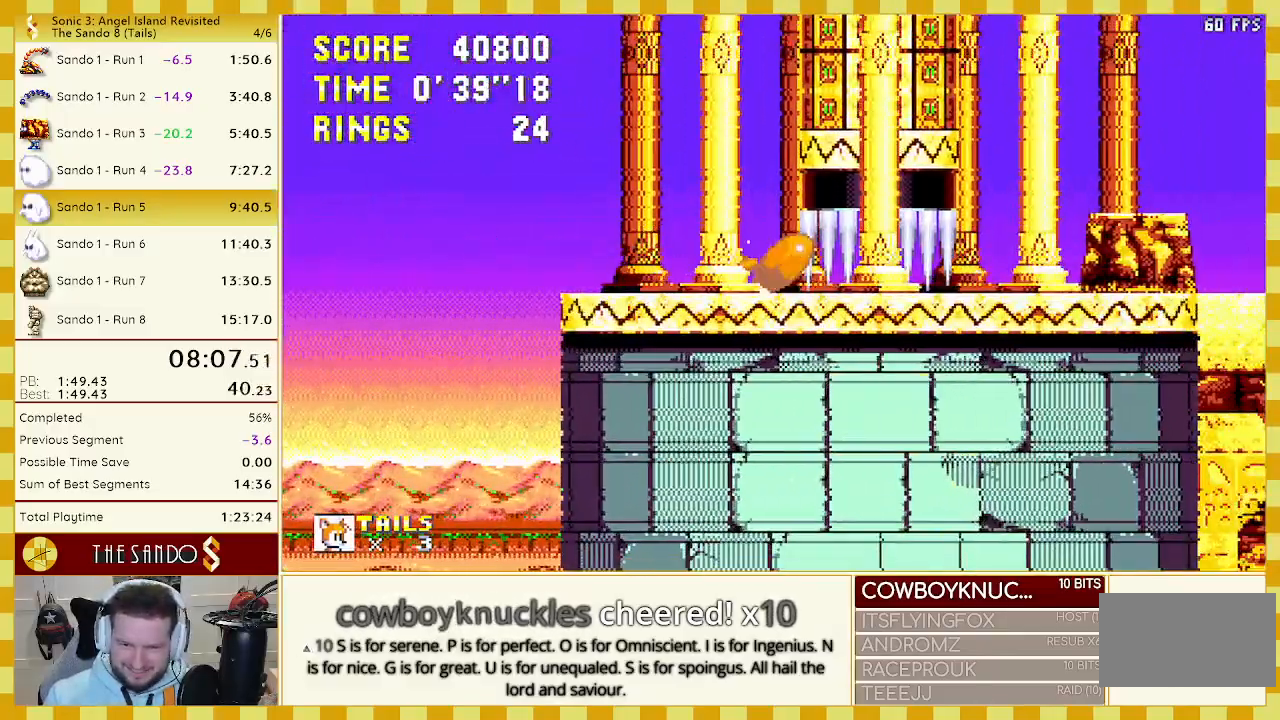
Gameplay with a controller (Xbox layout); each line is a JSON object with the inputs held at the frame after it. "events" lists button and stick changes between this image and that frame as [ms after this image, input, new state], when the widget could be followed in between. Not read: L1 L2 L3 R1 R2 R3 START.
{"buttons": ["DPAD_DOWN"], "events": [[50, "B", "up"], [83, "A", "up"], [83, "C", "down"], [117, "A", "down"], [117, "C", "up"], [183, "C", "down"], [217, "A", "up"], [250, "C", "up"]]}
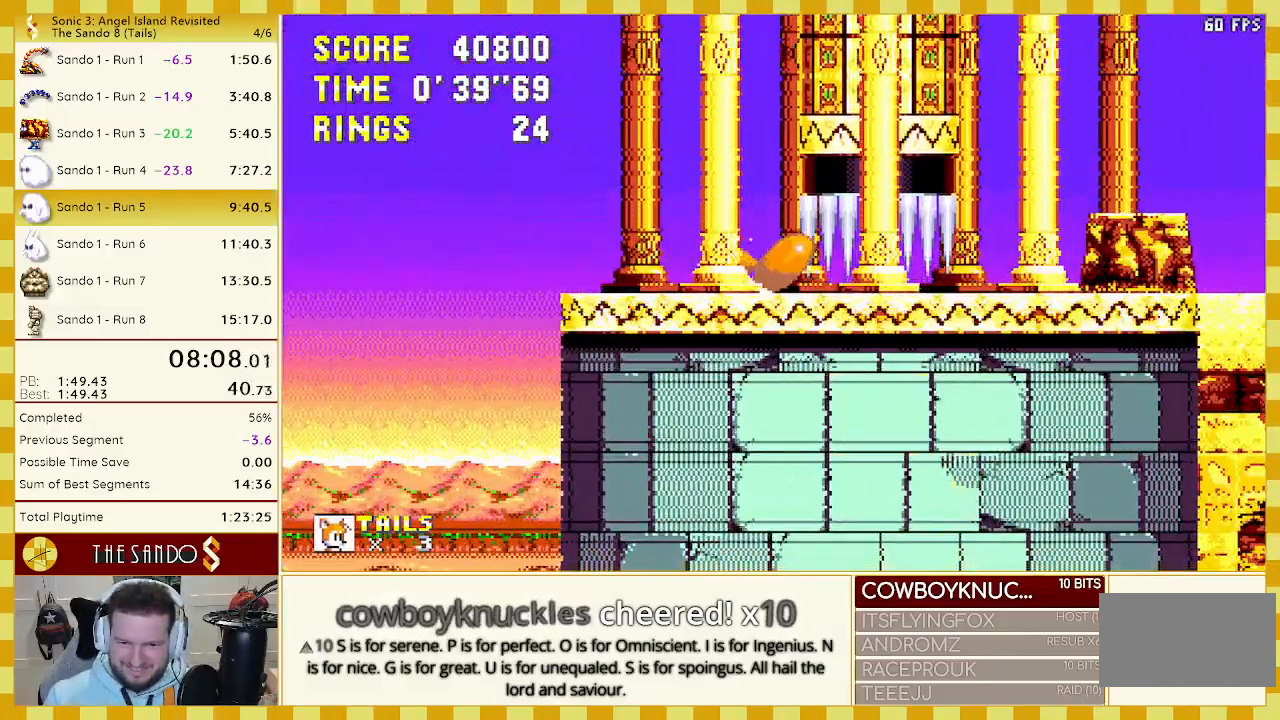
{"buttons": ["A", "DPAD_DOWN"], "events": [[17, "C", "down"], [83, "A", "down"], [83, "C", "up"], [117, "A", "up"], [183, "C", "down"], [250, "A", "down"], [250, "C", "up"], [283, "A", "up"], [317, "B", "down"], [383, "A", "down"], [383, "B", "up"], [417, "A", "up"], [417, "B", "down"], [483, "B", "up"], [500, "A", "down"]]}
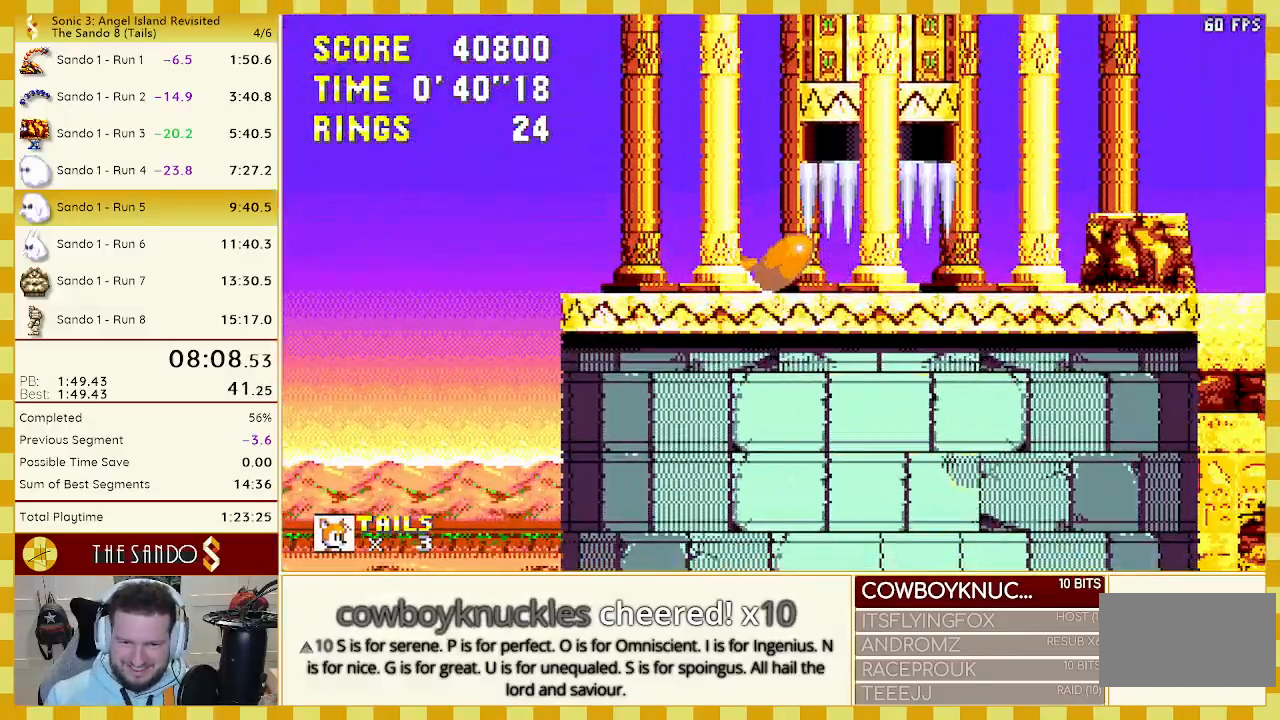
{"buttons": [], "events": [[50, "A", "up"], [50, "C", "down"], [83, "C", "up"], [117, "A", "down"], [150, "B", "down"], [150, "C", "down"], [183, "A", "up"], [217, "B", "up"], [217, "C", "up"], [317, "DPAD_DOWN", "up"]]}
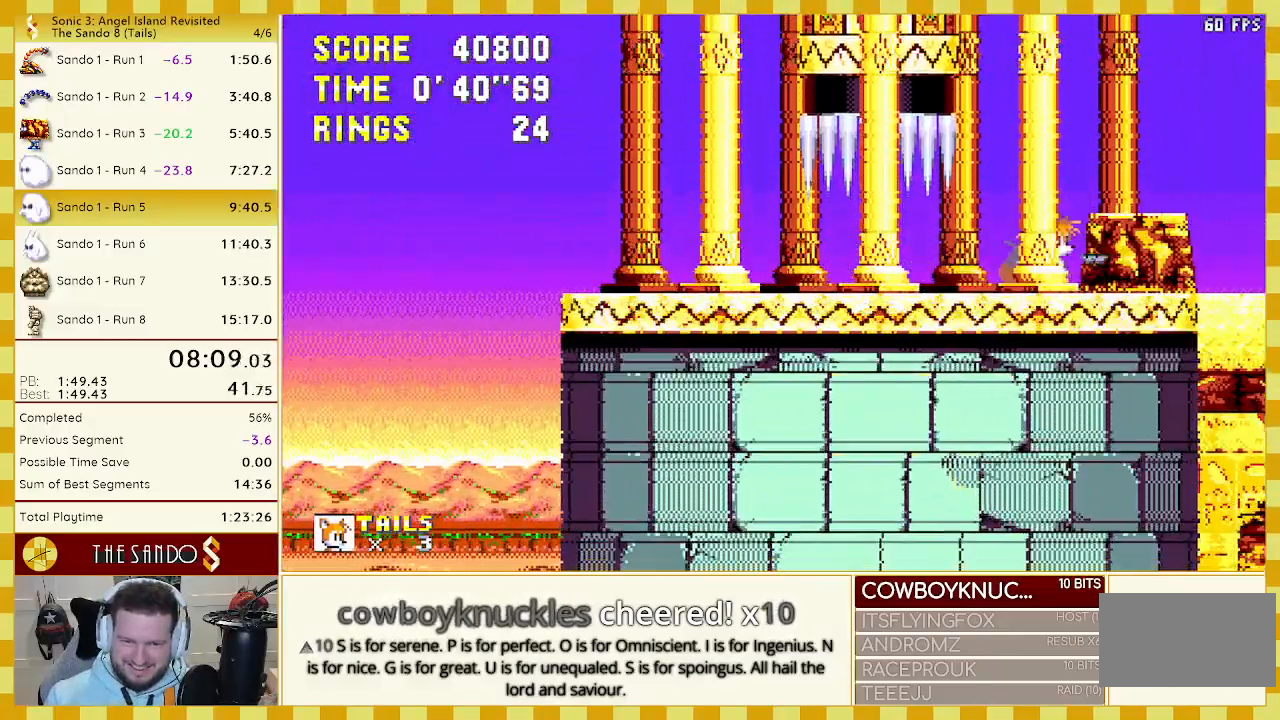
{"buttons": [], "events": [[50, "DPAD_DOWN", "down"], [150, "B", "down"], [150, "C", "down"], [200, "B", "up"], [217, "A", "down"], [233, "C", "up"], [267, "A", "up"], [283, "B", "down"], [283, "C", "down"], [317, "A", "down"], [317, "C", "up"], [383, "A", "up"], [383, "B", "up"], [383, "C", "down"], [383, "DPAD_DOWN", "up"], [417, "C", "up"]]}
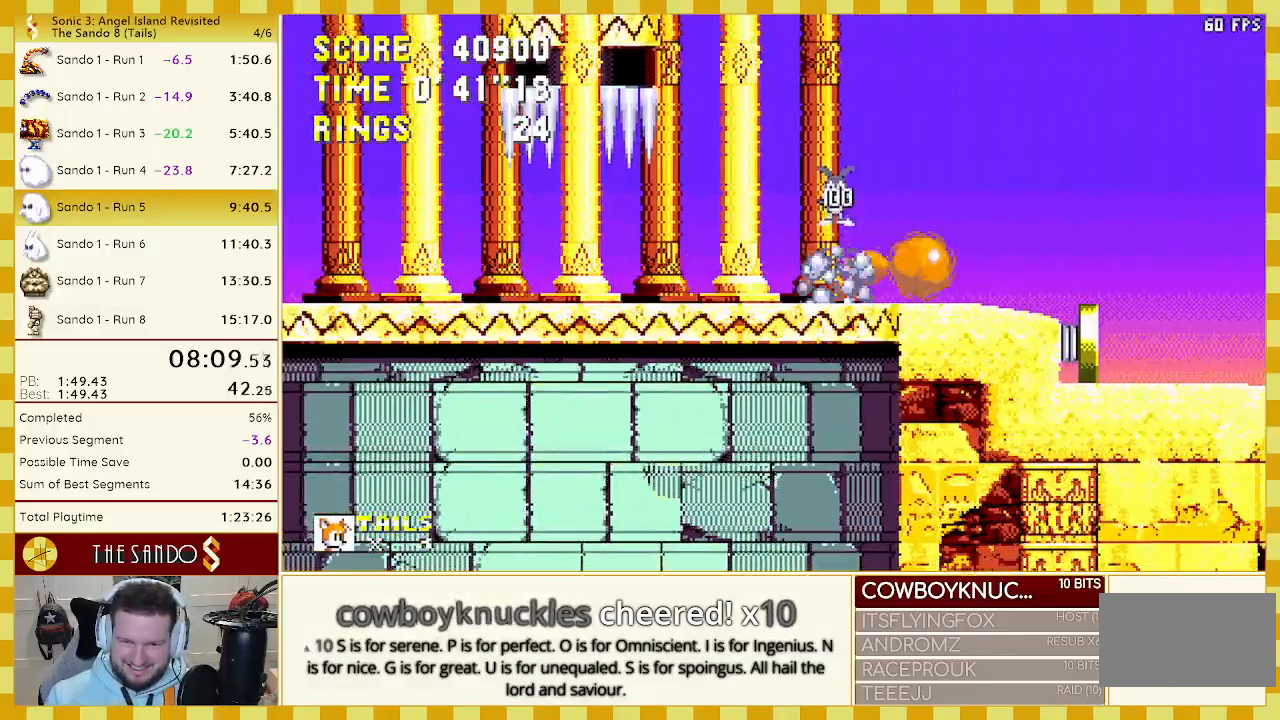
{"buttons": ["DPAD_RIGHT"], "events": [[83, "DPAD_RIGHT", "down"]]}
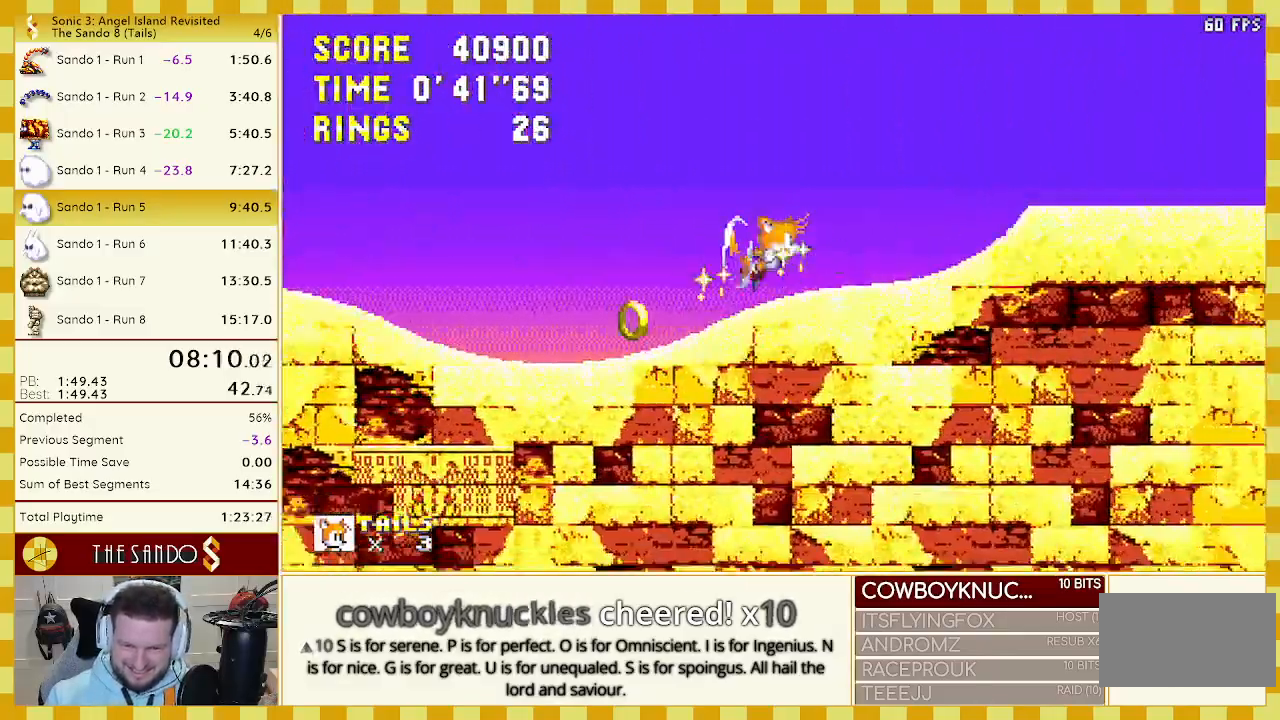
{"buttons": ["A", "B", "C", "DPAD_UP", "DPAD_RIGHT"], "events": [[50, "A", "down"], [117, "DPAD_UP", "down"], [250, "A", "up"], [283, "C", "down"], [317, "B", "down"], [367, "A", "down"], [383, "B", "up"], [383, "C", "up"], [417, "A", "up"], [450, "B", "down"], [450, "C", "down"], [483, "A", "down"]]}
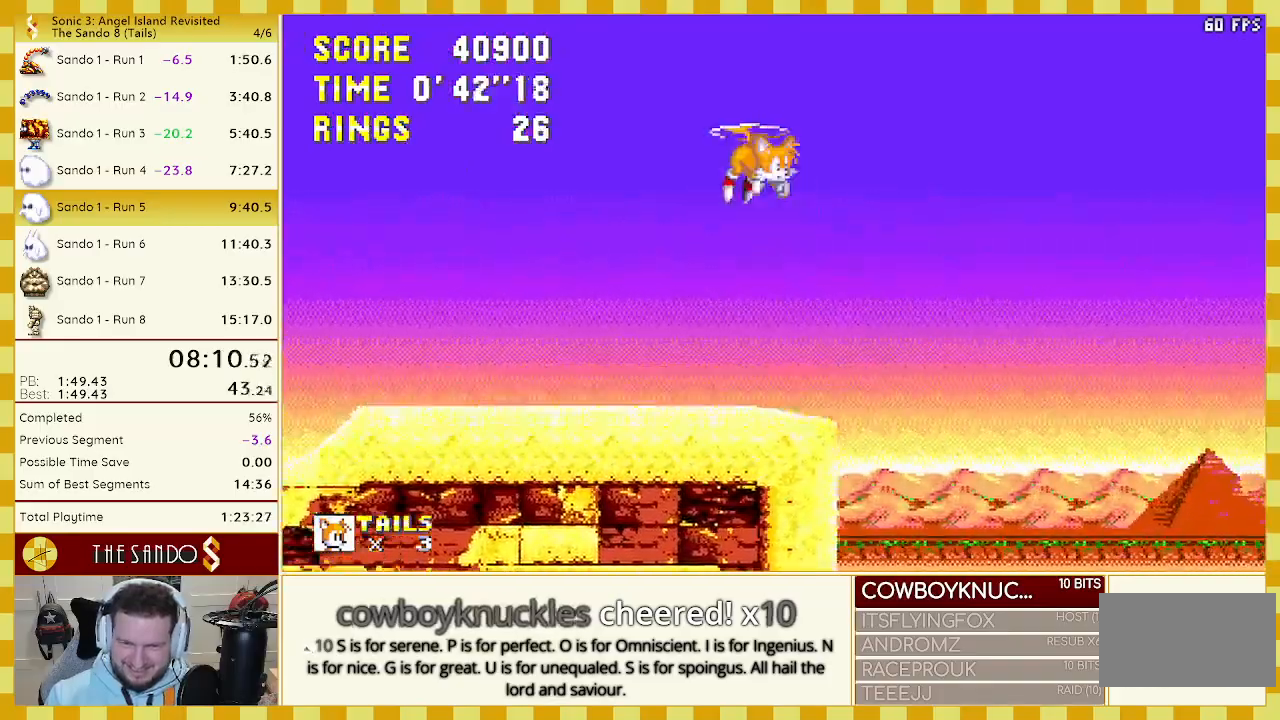
{"buttons": ["A", "B", "C", "DPAD_UP", "DPAD_RIGHT"], "events": [[50, "A", "up"], [117, "A", "down"], [183, "A", "up"], [217, "A", "down"], [317, "A", "up"], [317, "B", "up"], [350, "A", "down"], [350, "C", "up"], [383, "B", "down"], [383, "C", "down"], [417, "A", "up"], [483, "A", "down"]]}
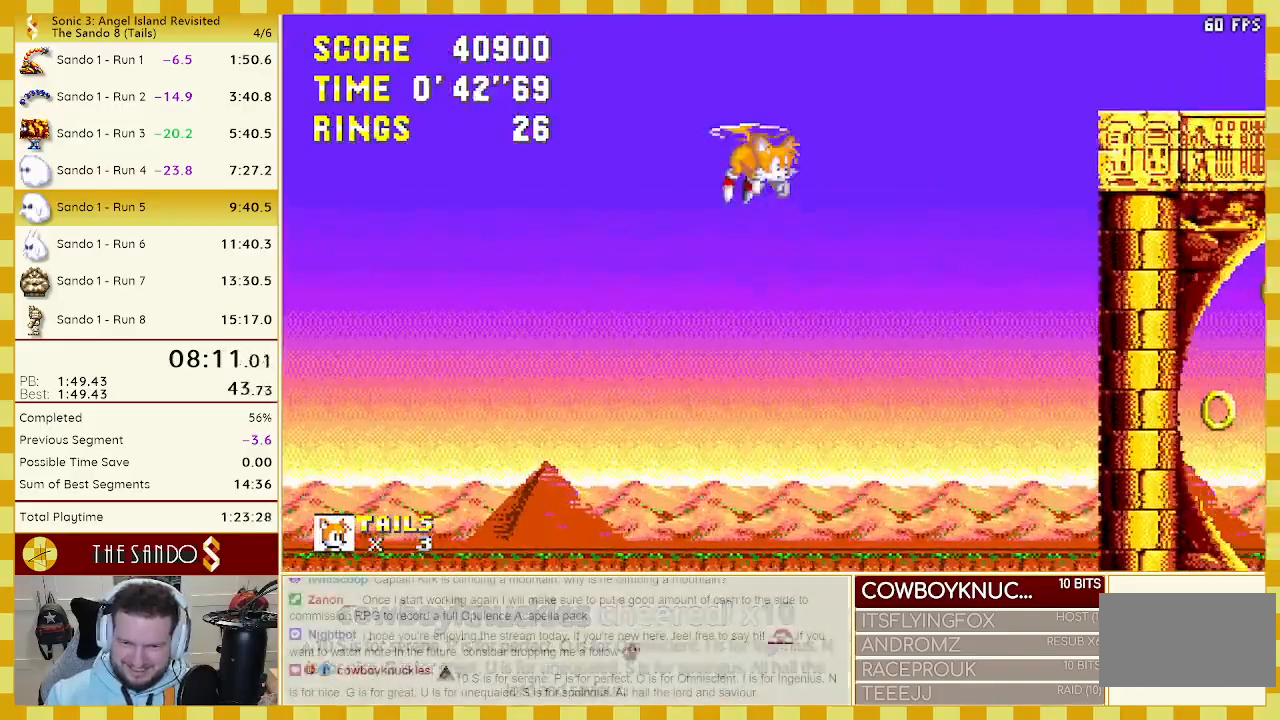
{"buttons": ["A"], "events": [[83, "B", "up"], [100, "A", "up"], [100, "C", "up"], [267, "DPAD_UP", "up"], [283, "DPAD_DOWN", "down"], [417, "A", "down"], [450, "DPAD_DOWN", "up"], [450, "DPAD_RIGHT", "up"]]}
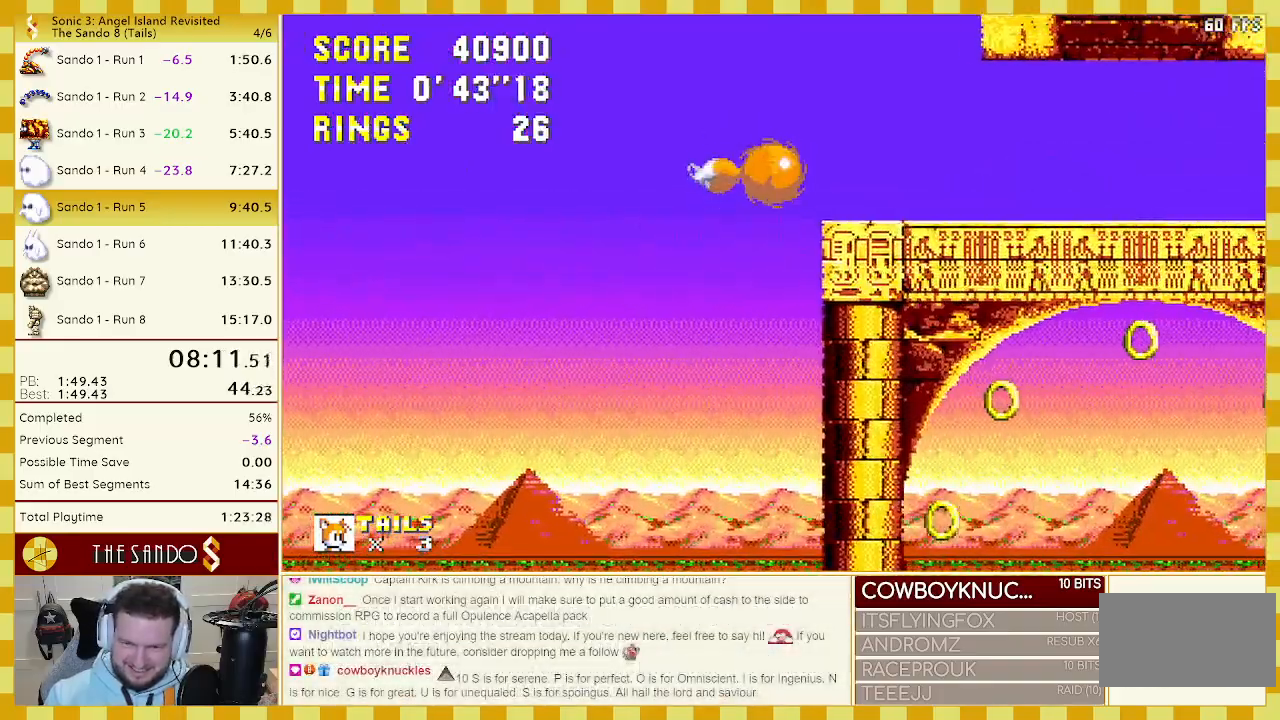
{"buttons": ["A", "B", "C", "DPAD_UP", "DPAD_RIGHT"], "events": [[50, "A", "up"], [117, "DPAD_UP", "down"], [150, "DPAD_LEFT", "down"], [183, "C", "down"], [250, "A", "down"], [250, "C", "up"], [317, "A", "up"], [333, "B", "down"], [333, "C", "down"], [383, "A", "down"], [383, "C", "up"], [383, "DPAD_LEFT", "up"], [383, "DPAD_RIGHT", "down"], [417, "B", "up"], [450, "A", "up"], [450, "B", "down"], [450, "C", "down"], [483, "A", "down"]]}
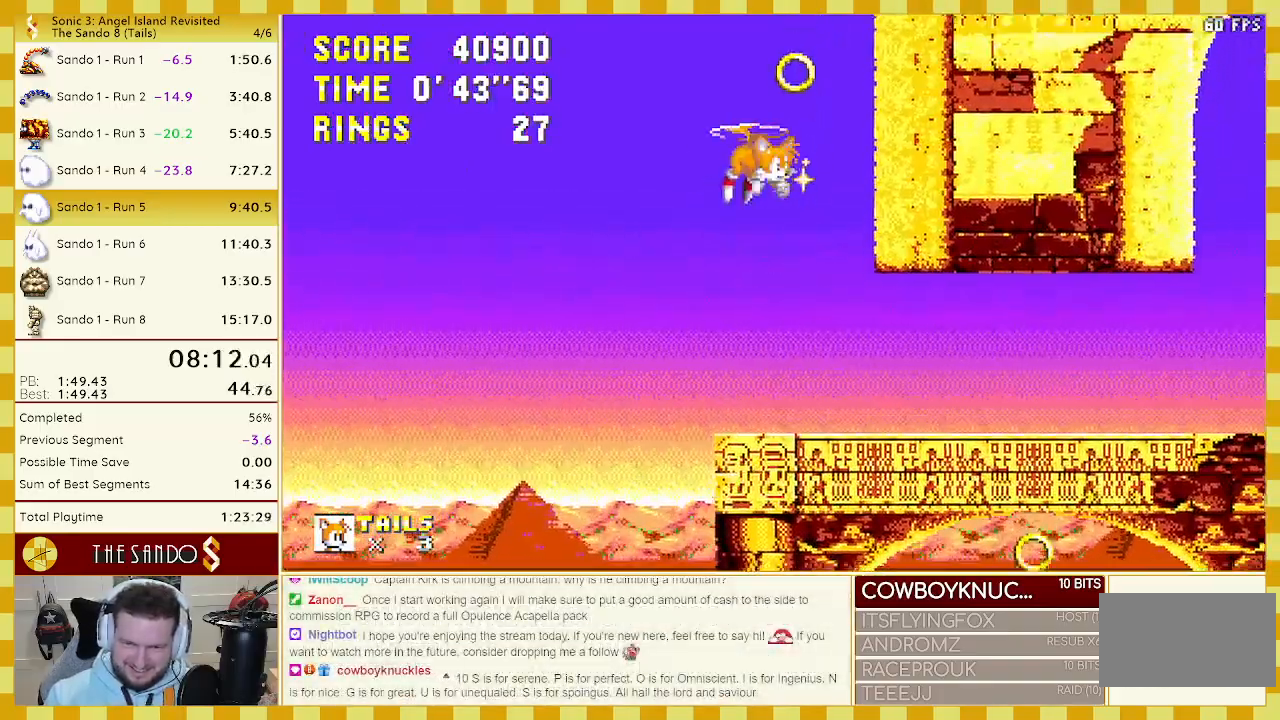
{"buttons": ["A", "DPAD_UP", "DPAD_LEFT"], "events": [[17, "C", "up"], [83, "A", "up"], [83, "C", "down"], [117, "A", "down"], [117, "DPAD_RIGHT", "up"], [133, "C", "up"], [150, "B", "up"], [217, "A", "up"], [217, "B", "down"], [217, "C", "down"], [250, "A", "down"], [250, "C", "up"], [250, "DPAD_LEFT", "down"], [283, "B", "up"], [350, "A", "up"], [350, "B", "down"], [350, "C", "down"], [383, "A", "down"], [383, "C", "up"], [417, "B", "up"]]}
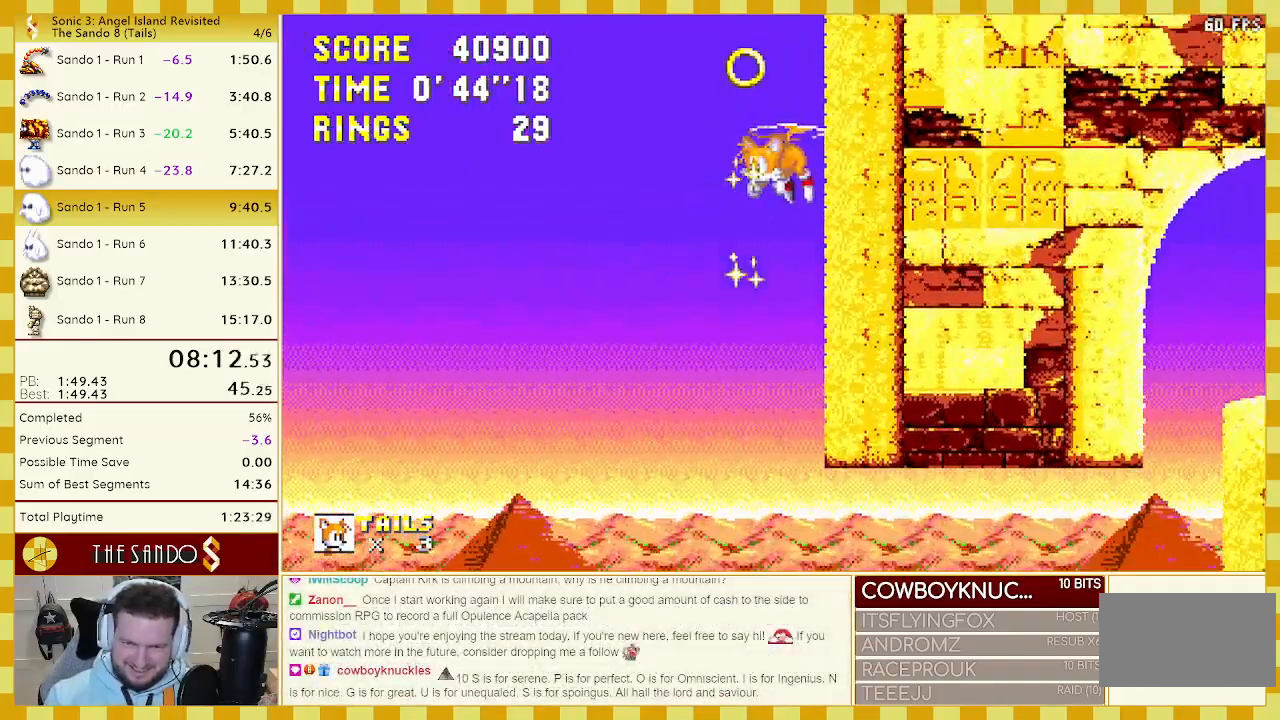
{"buttons": ["C", "DPAD_UP", "DPAD_LEFT"], "events": [[67, "DPAD_LEFT", "up"], [67, "DPAD_RIGHT", "down"], [100, "A", "up"], [117, "B", "down"], [133, "A", "down"], [217, "A", "up"], [217, "C", "down"], [217, "DPAD_RIGHT", "up"], [283, "A", "down"], [317, "C", "up"], [333, "B", "up"], [350, "C", "down"], [383, "C", "up"], [417, "C", "down"], [483, "A", "up"], [483, "DPAD_LEFT", "down"]]}
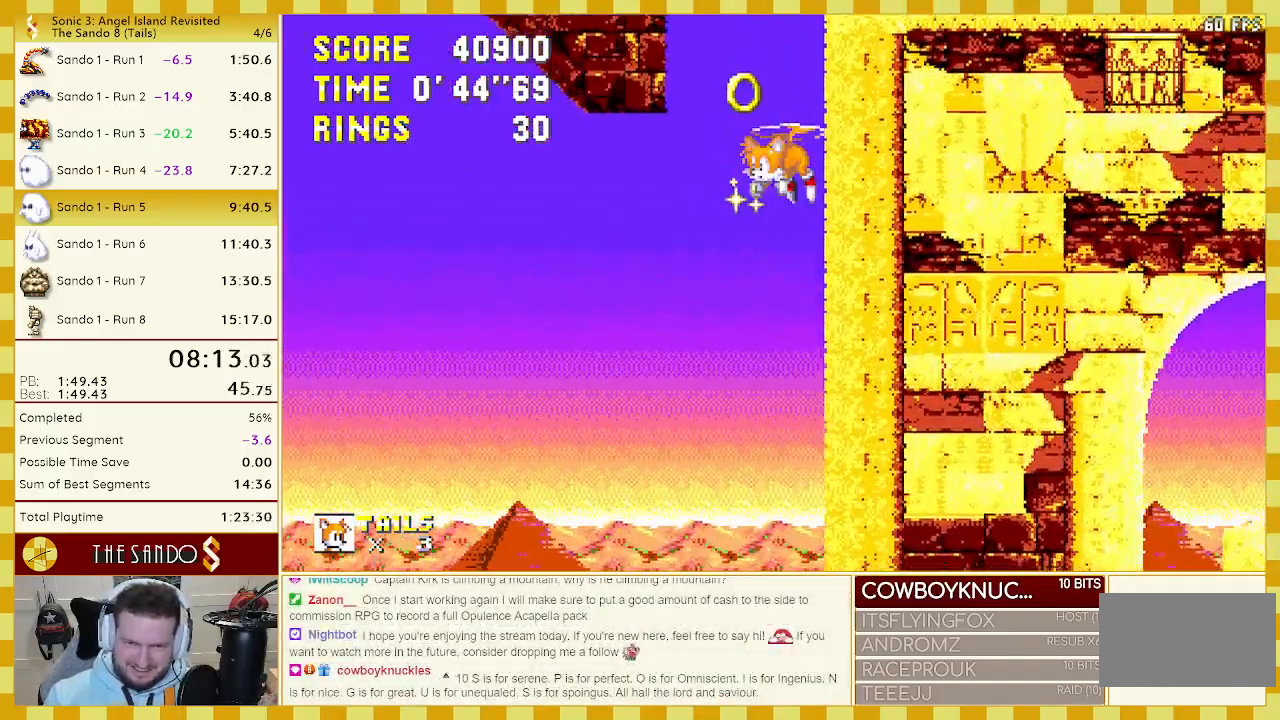
{"buttons": ["A", "B", "C", "DPAD_UP"], "events": [[17, "A", "down"], [17, "C", "up"], [83, "C", "down"], [117, "A", "up"], [150, "A", "down"], [150, "C", "up"], [183, "DPAD_LEFT", "up"], [217, "B", "down"], [217, "C", "down"], [250, "A", "up"], [283, "A", "down"], [283, "B", "up"], [283, "C", "up"], [350, "B", "down"], [350, "C", "down"], [417, "C", "up"], [483, "C", "down"]]}
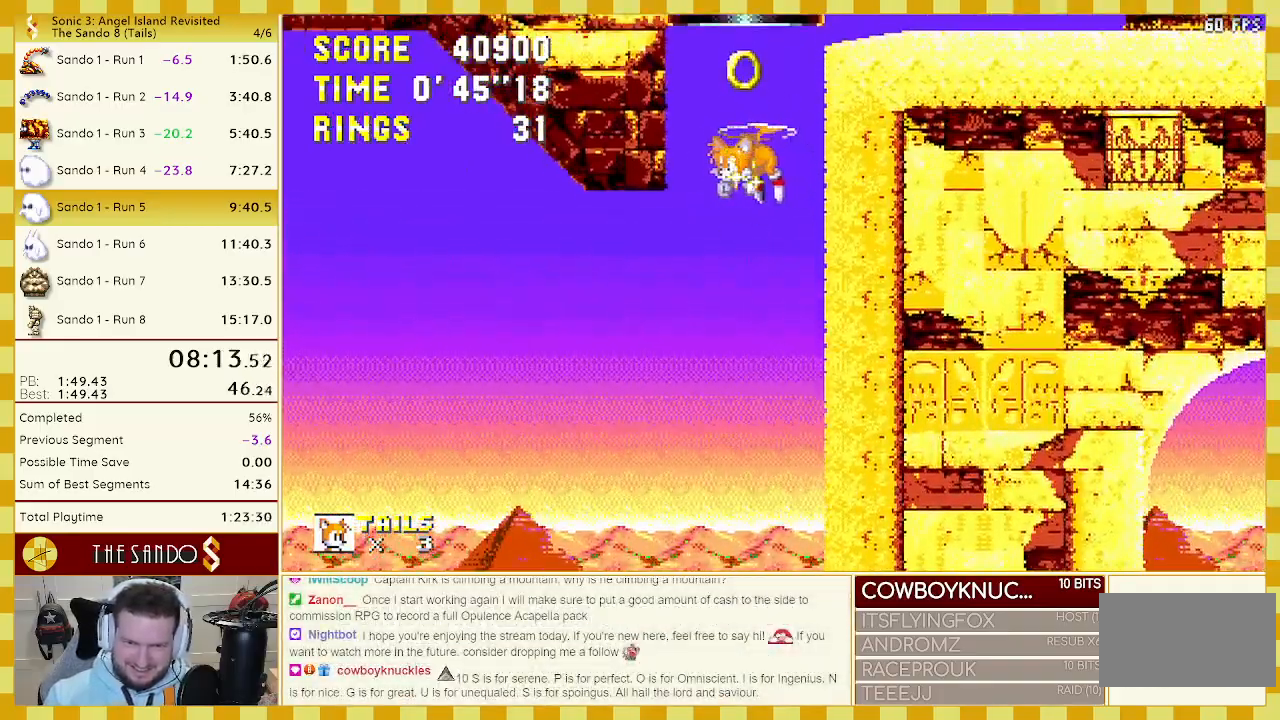
{"buttons": ["B", "C", "DPAD_UP"], "events": [[50, "C", "up"], [67, "B", "up"], [117, "A", "up"], [117, "B", "down"], [117, "C", "down"], [150, "A", "down"], [150, "DPAD_RIGHT", "down"], [250, "B", "up"], [250, "C", "up"], [283, "DPAD_RIGHT", "up"], [350, "C", "down"], [383, "A", "up"], [417, "C", "up"], [483, "B", "down"], [483, "C", "down"]]}
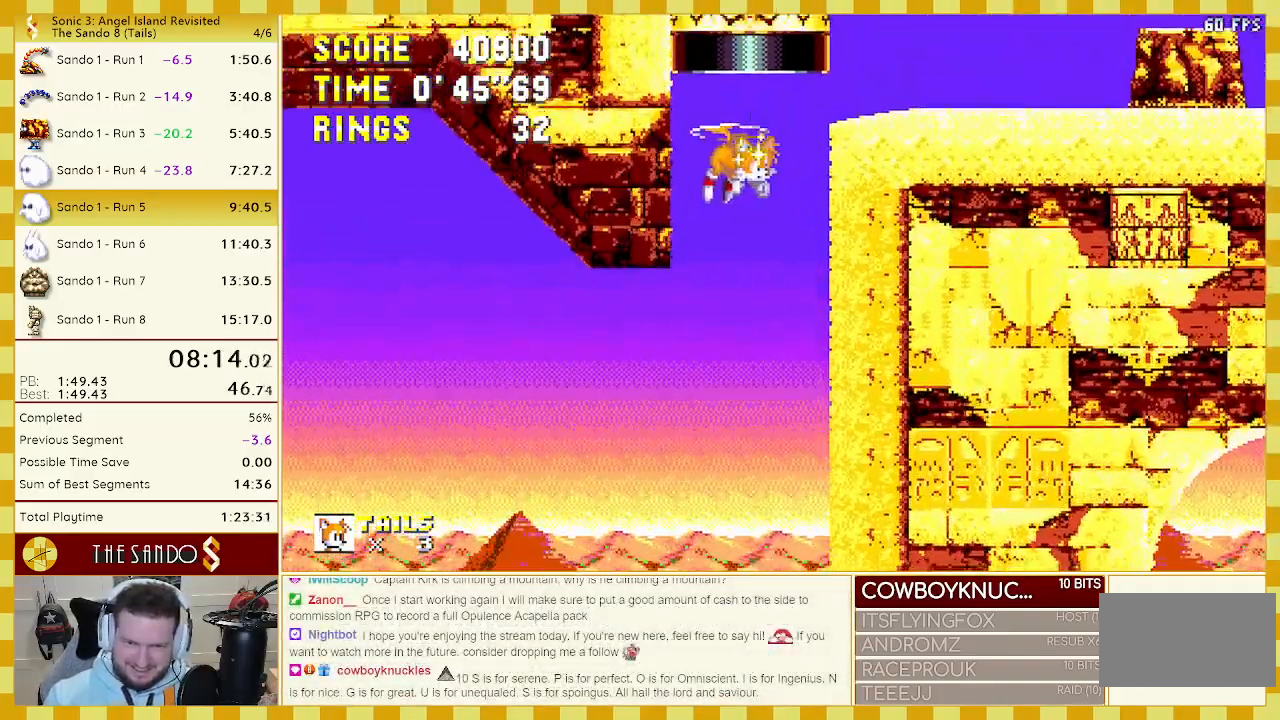
{"buttons": ["DPAD_DOWN", "DPAD_RIGHT"], "events": [[50, "C", "up"], [83, "B", "up"], [167, "A", "down"], [250, "A", "up"], [250, "DPAD_RIGHT", "down"], [450, "DPAD_UP", "up"], [483, "DPAD_DOWN", "down"]]}
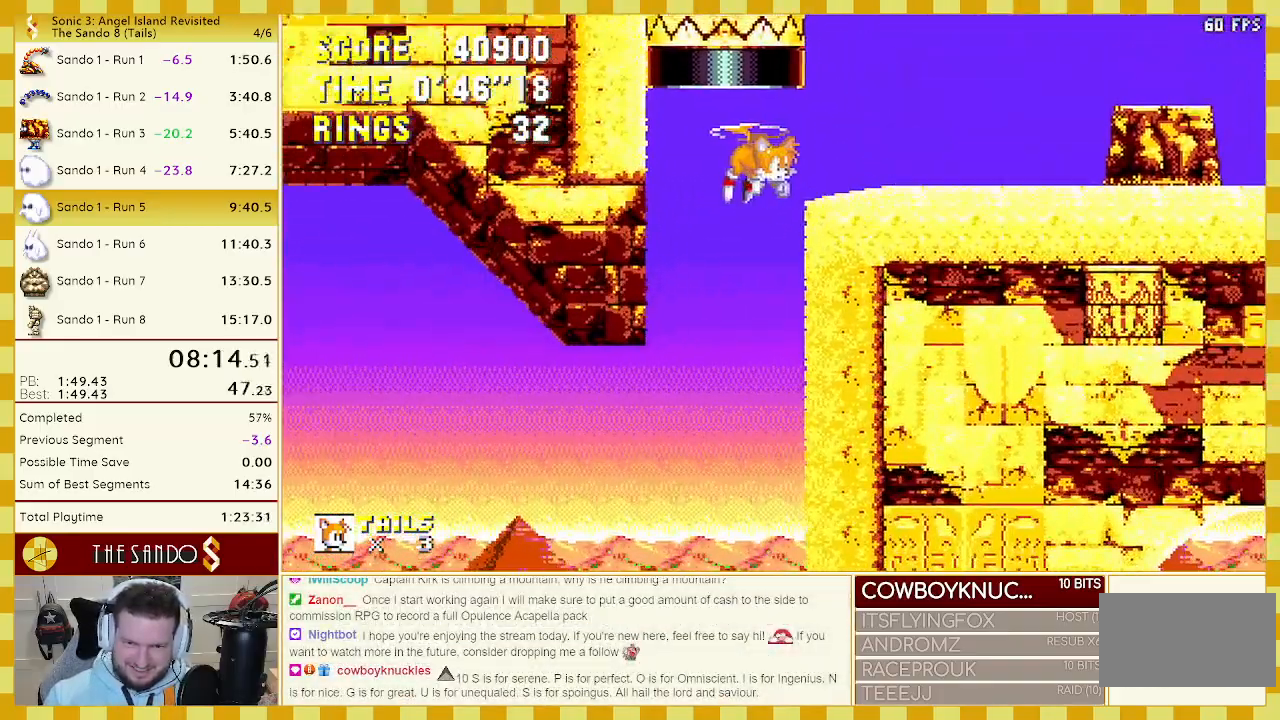
{"buttons": ["DPAD_RIGHT"], "events": [[283, "A", "down"], [417, "A", "up"], [450, "DPAD_DOWN", "up"]]}
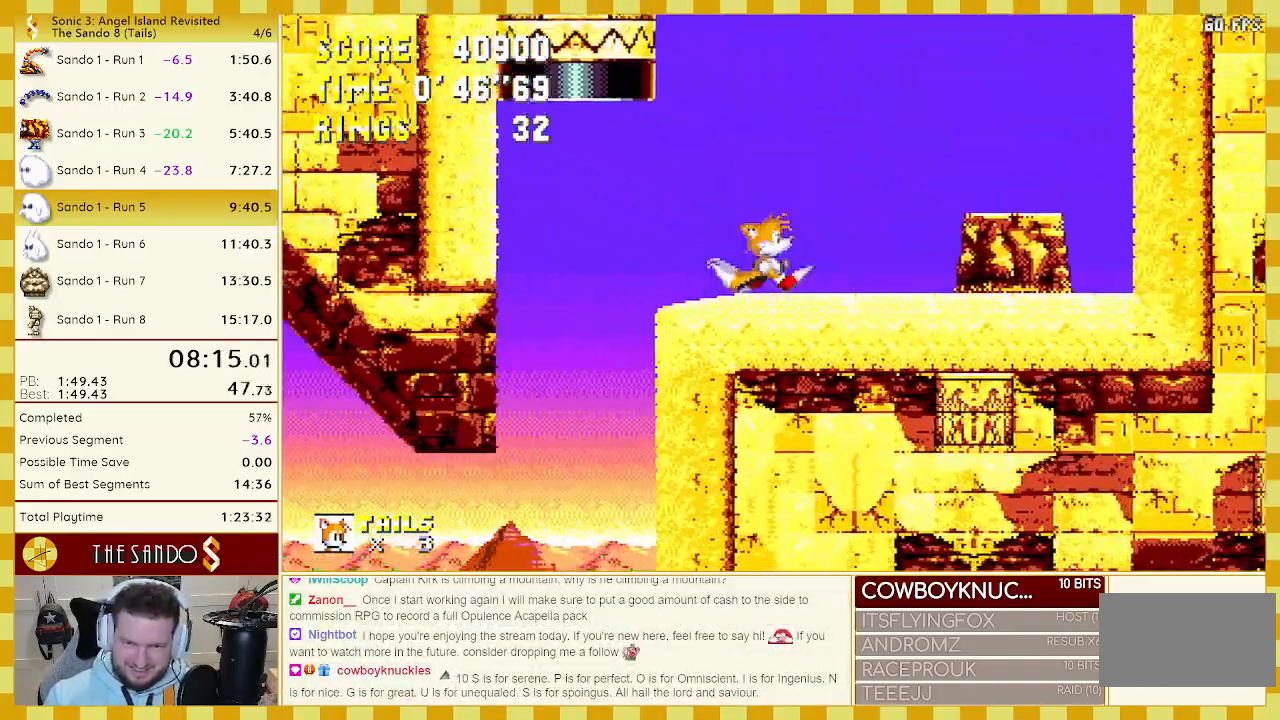
{"buttons": ["A", "B", "C", "DPAD_UP", "DPAD_LEFT"], "events": [[150, "C", "down"], [150, "DPAD_UP", "down"], [183, "B", "down"], [217, "A", "down"], [217, "B", "up"], [250, "C", "up"], [283, "A", "up"], [283, "B", "down"], [283, "C", "down"], [283, "DPAD_LEFT", "down"], [283, "DPAD_RIGHT", "up"], [367, "A", "down"], [383, "B", "up"], [383, "C", "up"], [417, "A", "up"], [417, "B", "down"], [450, "C", "down"], [483, "A", "down"]]}
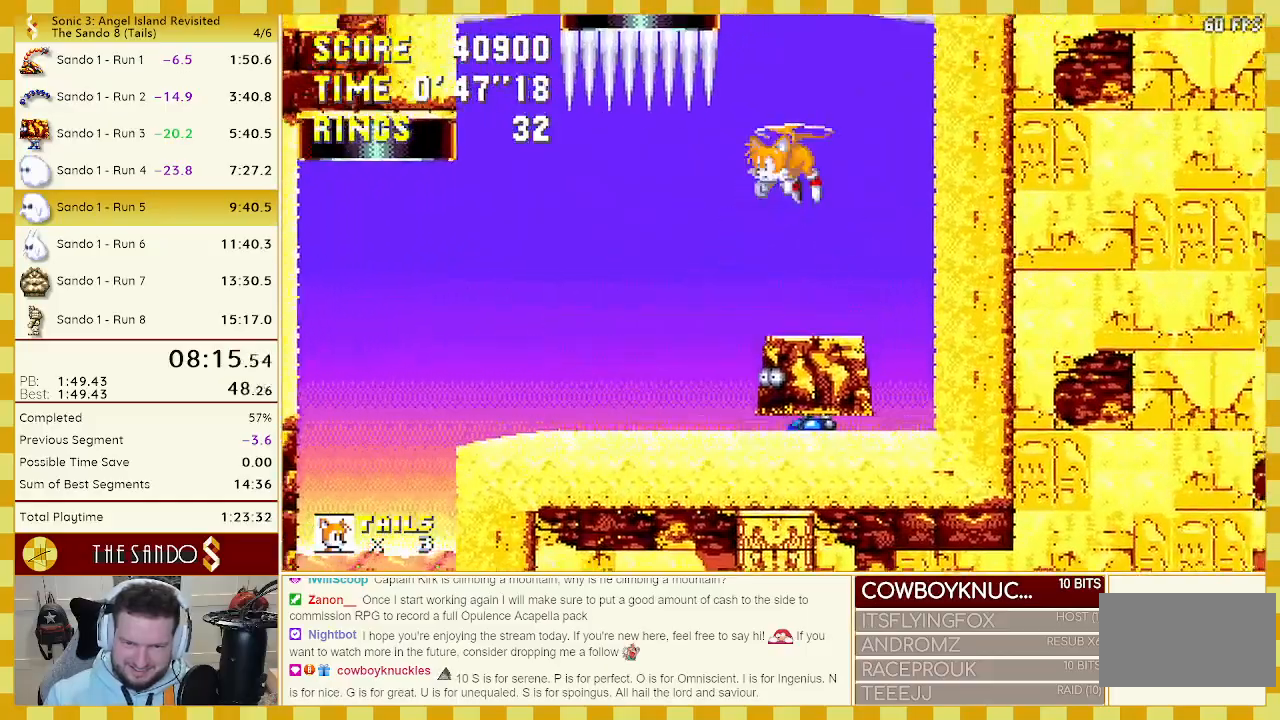
{"buttons": ["B", "C", "DPAD_UP", "DPAD_RIGHT"], "events": [[17, "B", "up"], [17, "C", "up"], [83, "B", "down"], [150, "B", "up"], [183, "B", "down"], [183, "C", "down"], [267, "B", "up"], [267, "C", "up"], [317, "A", "up"], [317, "B", "down"], [317, "DPAD_LEFT", "up"], [350, "C", "down"], [350, "DPAD_RIGHT", "down"], [383, "A", "down"], [383, "C", "up"], [417, "B", "up"], [467, "A", "up"], [483, "B", "down"], [483, "C", "down"]]}
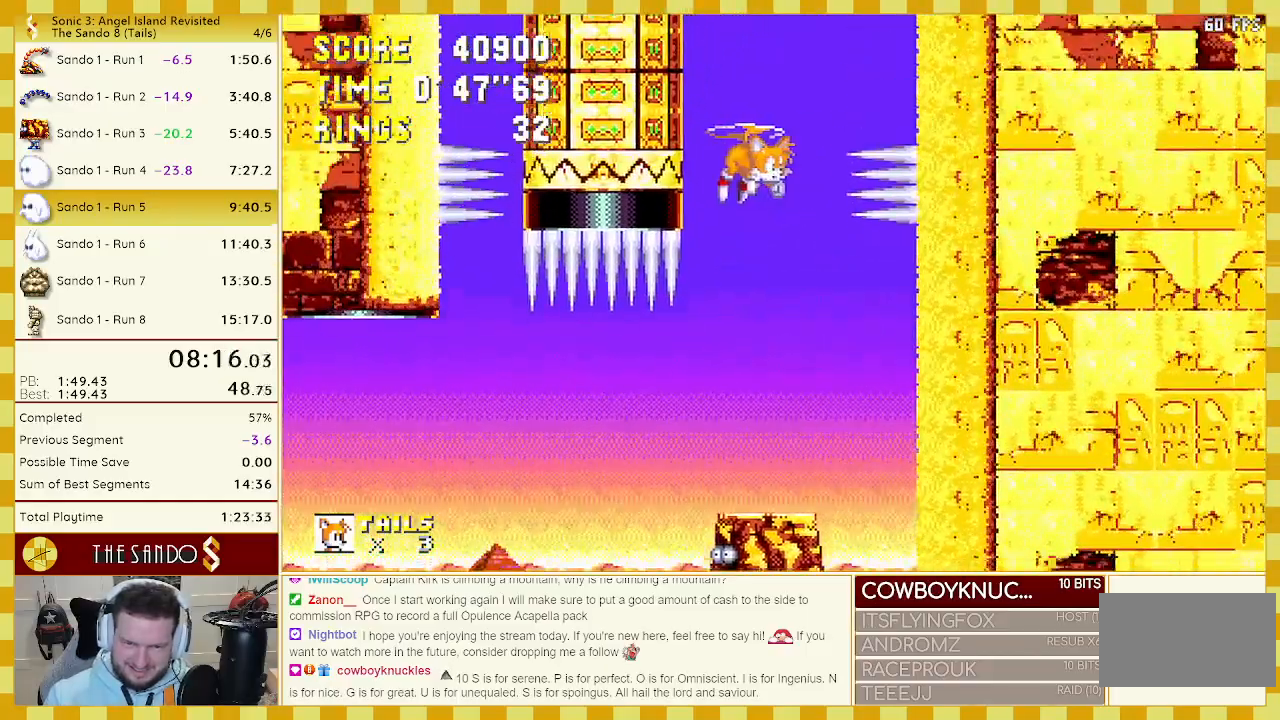
{"buttons": ["A", "DPAD_UP", "DPAD_LEFT"], "events": [[17, "DPAD_RIGHT", "up"], [50, "A", "down"], [50, "B", "up"], [50, "C", "up"], [83, "A", "up"], [117, "B", "down"], [167, "C", "down"], [183, "A", "down"], [183, "C", "up"], [217, "B", "up"], [250, "A", "up"], [250, "DPAD_LEFT", "down"], [283, "B", "down"], [283, "C", "down"], [317, "A", "down"], [317, "C", "up"], [367, "B", "up"], [383, "A", "up"], [417, "B", "down"], [450, "A", "down"], [450, "C", "down"], [483, "B", "up"], [483, "C", "up"]]}
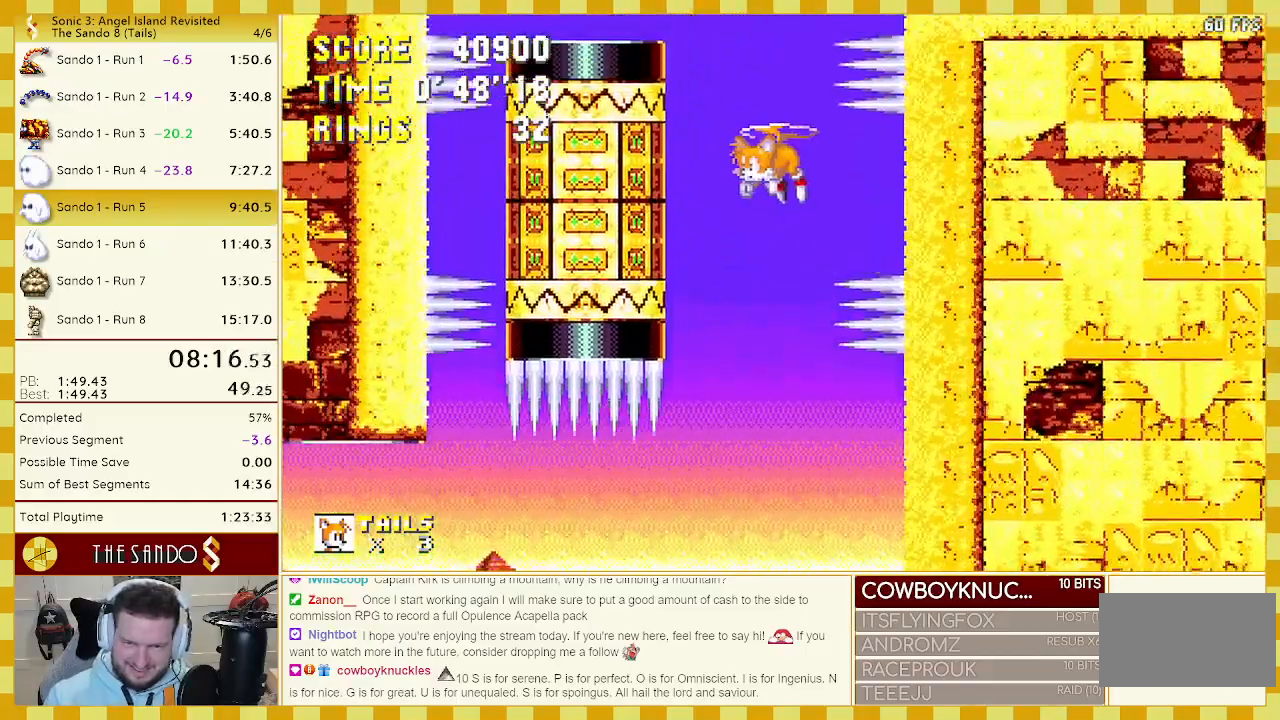
{"buttons": ["C", "DPAD_UP"], "events": [[17, "DPAD_LEFT", "up"], [50, "B", "down"], [83, "C", "down"], [117, "C", "up"], [117, "DPAD_RIGHT", "down"], [150, "B", "up"], [183, "A", "up"], [217, "A", "down"], [217, "DPAD_RIGHT", "up"], [383, "C", "down"], [417, "A", "up"], [417, "B", "down"], [450, "B", "up"]]}
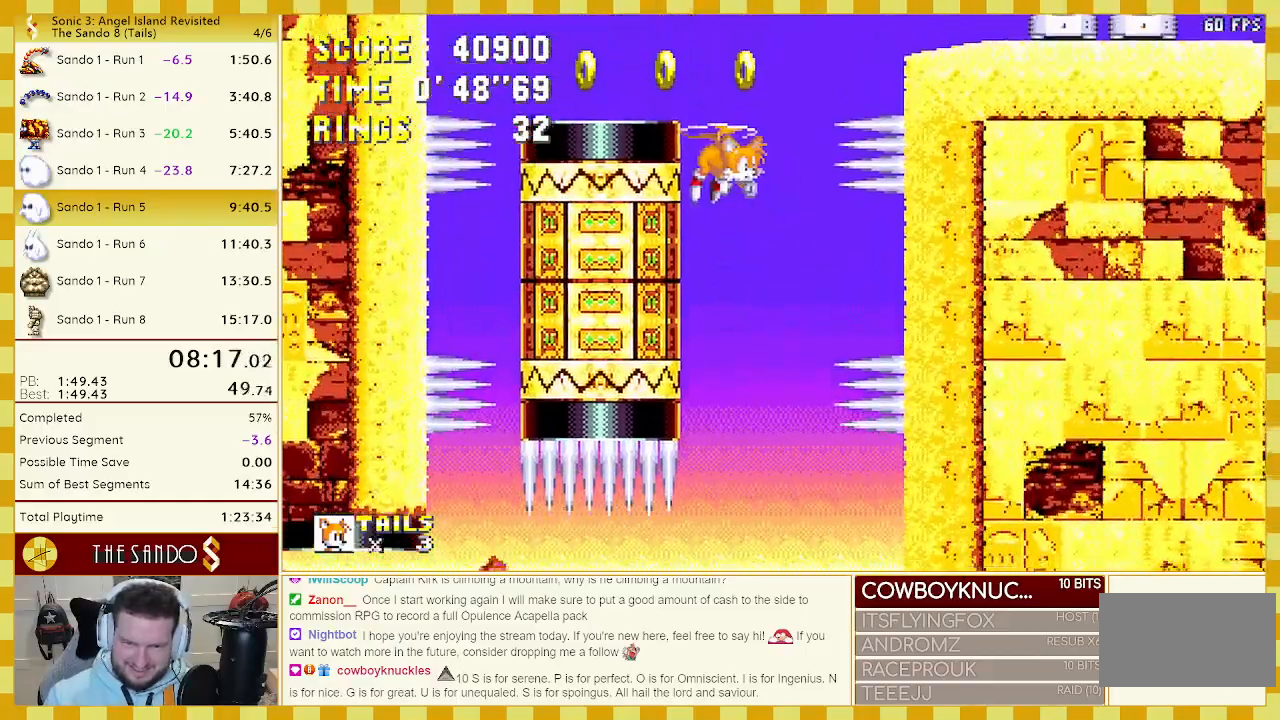
{"buttons": ["DPAD_UP", "DPAD_RIGHT"], "events": [[17, "A", "down"], [17, "C", "up"], [50, "B", "down"], [50, "C", "down"], [150, "A", "up"], [150, "B", "up"], [150, "C", "up"], [183, "A", "down"], [217, "B", "down"], [300, "A", "up"], [317, "A", "down"], [417, "A", "up"], [417, "B", "up"], [417, "DPAD_RIGHT", "down"]]}
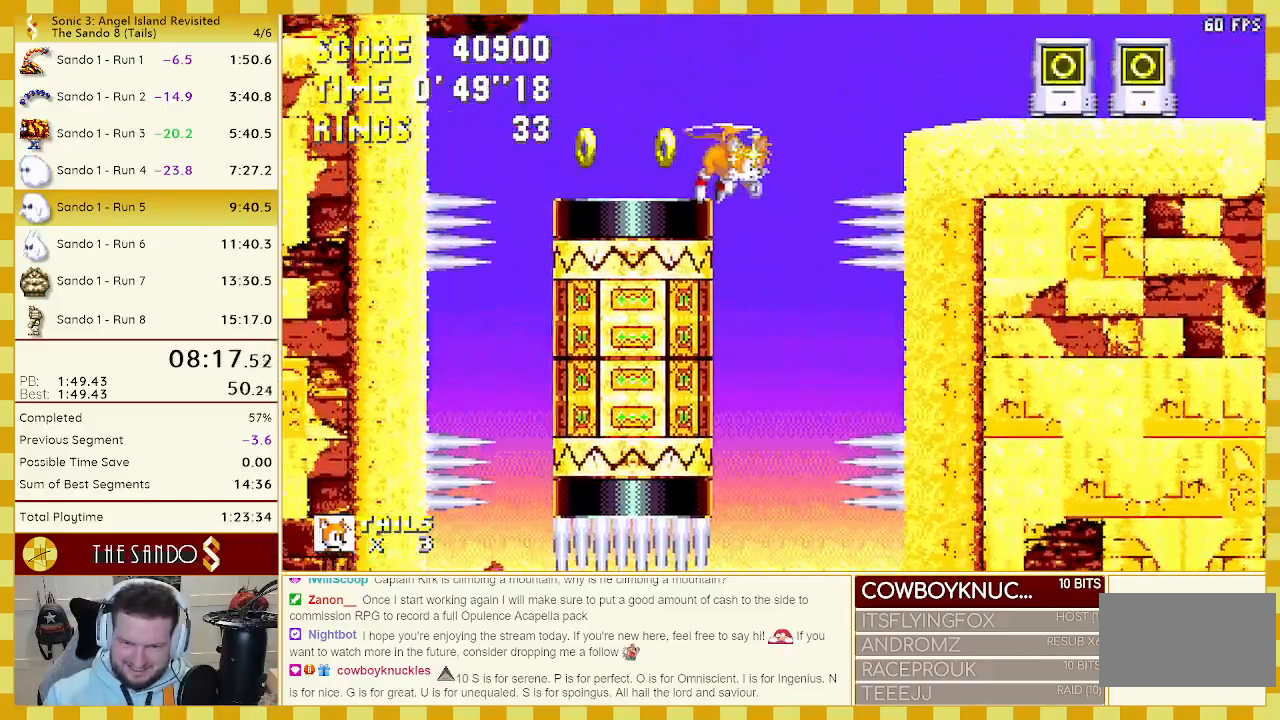
{"buttons": ["DPAD_DOWN", "DPAD_RIGHT"], "events": [[450, "DPAD_UP", "up"], [483, "DPAD_DOWN", "down"]]}
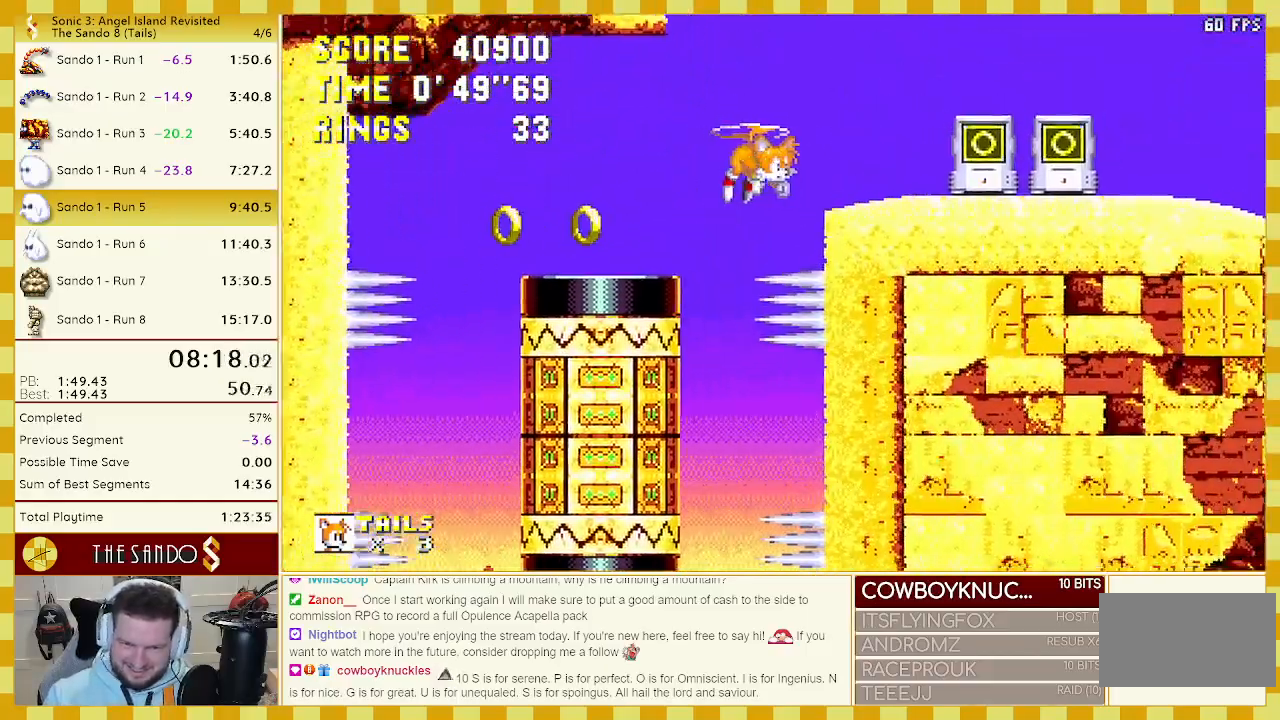
{"buttons": ["DPAD_DOWN"], "events": [[83, "A", "down"], [183, "A", "up"], [283, "DPAD_DOWN", "up"], [417, "DPAD_RIGHT", "up"], [483, "DPAD_DOWN", "down"]]}
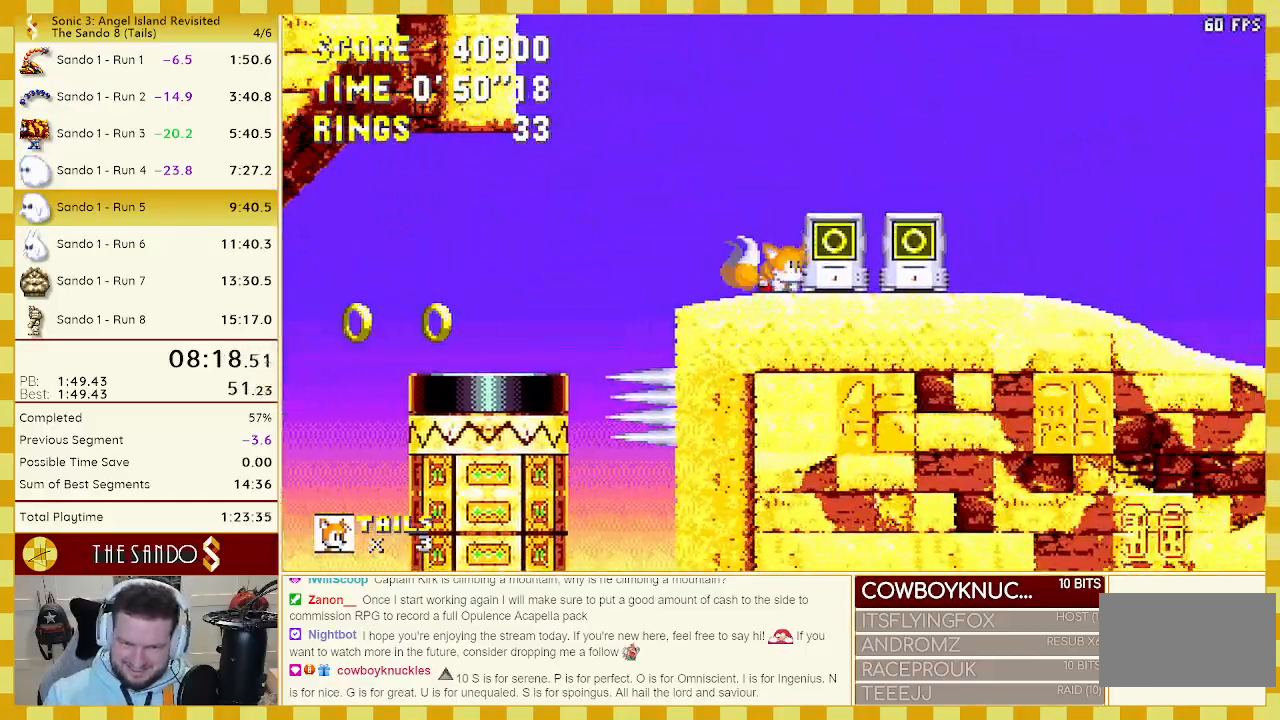
{"buttons": [], "events": [[17, "C", "down"], [50, "B", "down"], [83, "A", "down"], [100, "B", "up"], [117, "C", "up"], [150, "C", "down"], [200, "C", "up"], [250, "A", "up"], [250, "DPAD_DOWN", "up"]]}
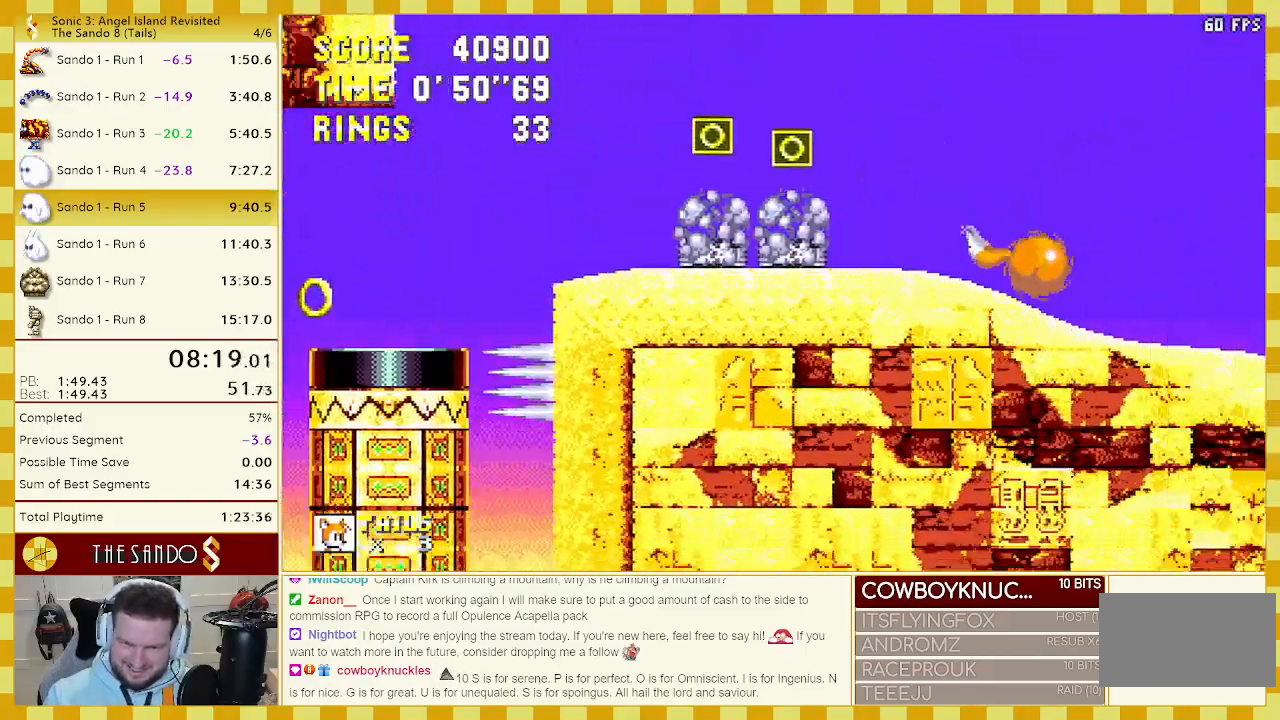
{"buttons": [], "events": []}
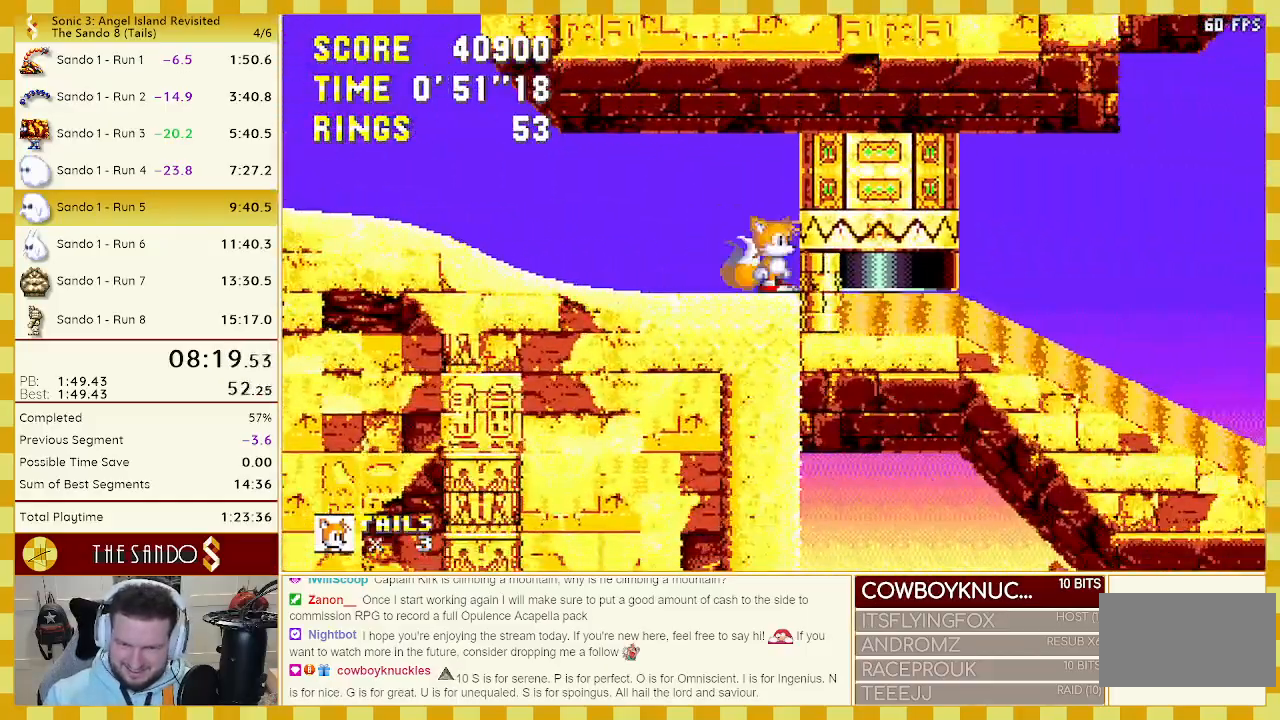
{"buttons": ["A", "B", "DPAD_DOWN"], "events": [[83, "DPAD_DOWN", "down"], [250, "C", "down"], [267, "B", "down"], [283, "A", "down"], [283, "B", "up"], [283, "C", "up"], [350, "A", "up"], [400, "B", "down"], [400, "C", "down"], [450, "A", "down"], [483, "C", "up"]]}
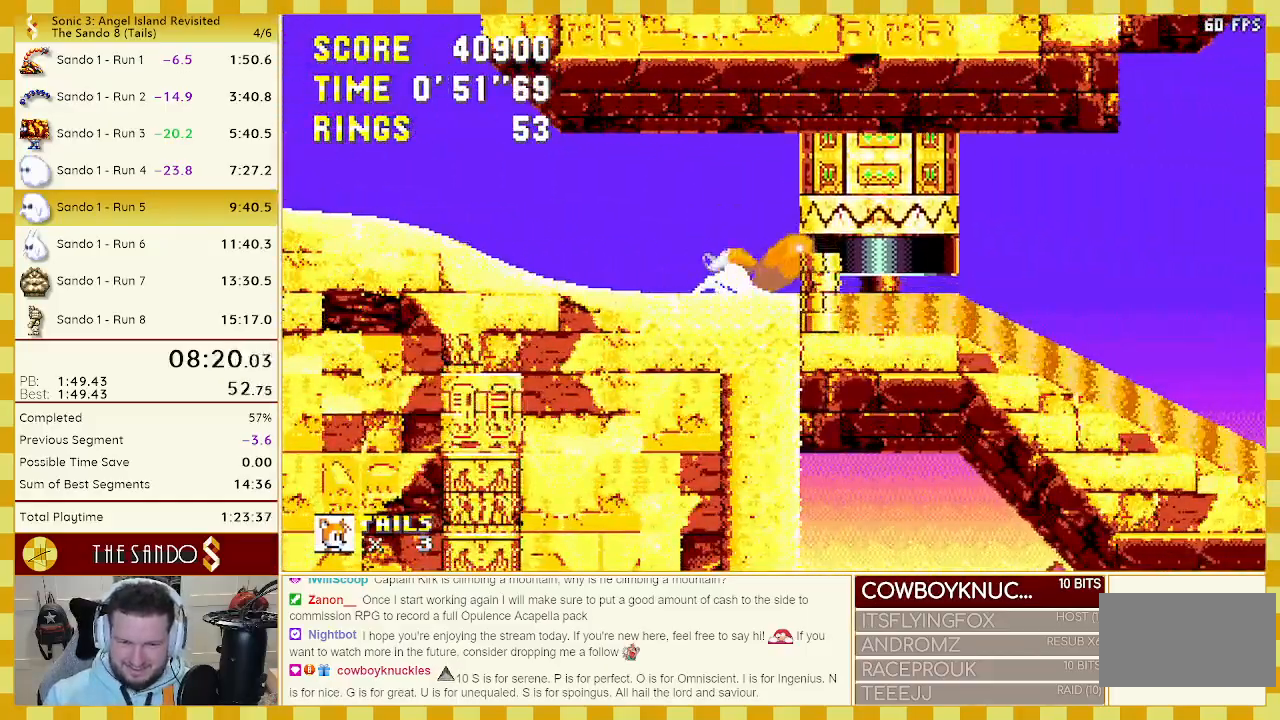
{"buttons": ["C", "DPAD_DOWN"], "events": [[150, "A", "up"], [150, "B", "up"], [350, "C", "down"], [417, "A", "down"], [417, "C", "up"], [483, "A", "up"], [483, "C", "down"]]}
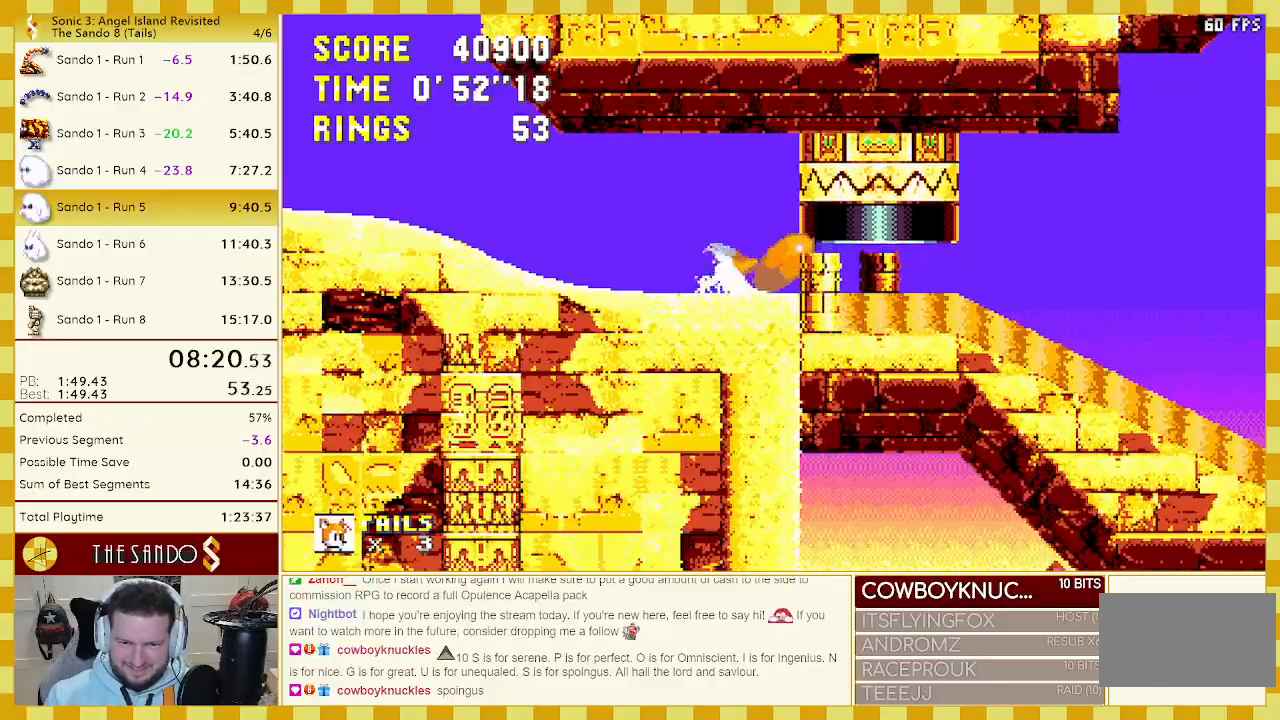
{"buttons": ["DPAD_RIGHT"], "events": [[17, "B", "down"], [83, "A", "down"], [100, "B", "up"], [100, "C", "up"], [150, "A", "up"], [183, "A", "down"], [183, "B", "down"], [250, "A", "up"], [250, "B", "up"], [317, "DPAD_DOWN", "up"], [483, "DPAD_RIGHT", "down"]]}
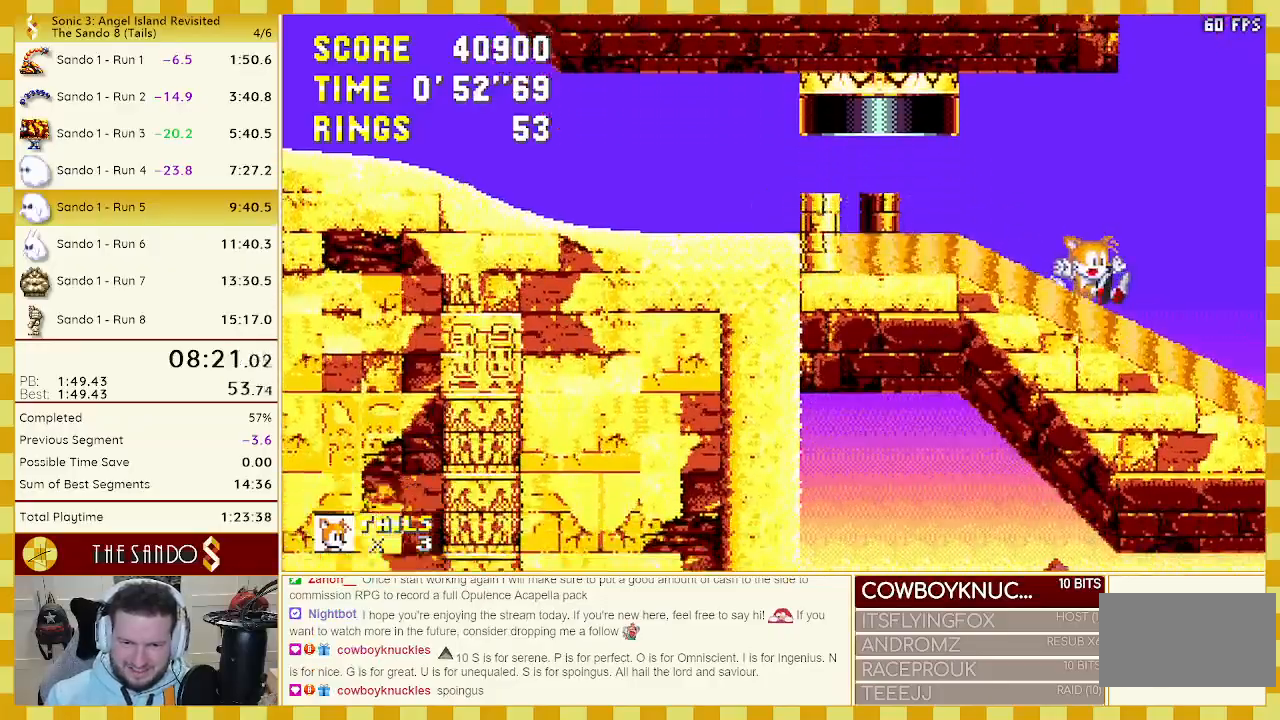
{"buttons": ["DPAD_RIGHT"], "events": []}